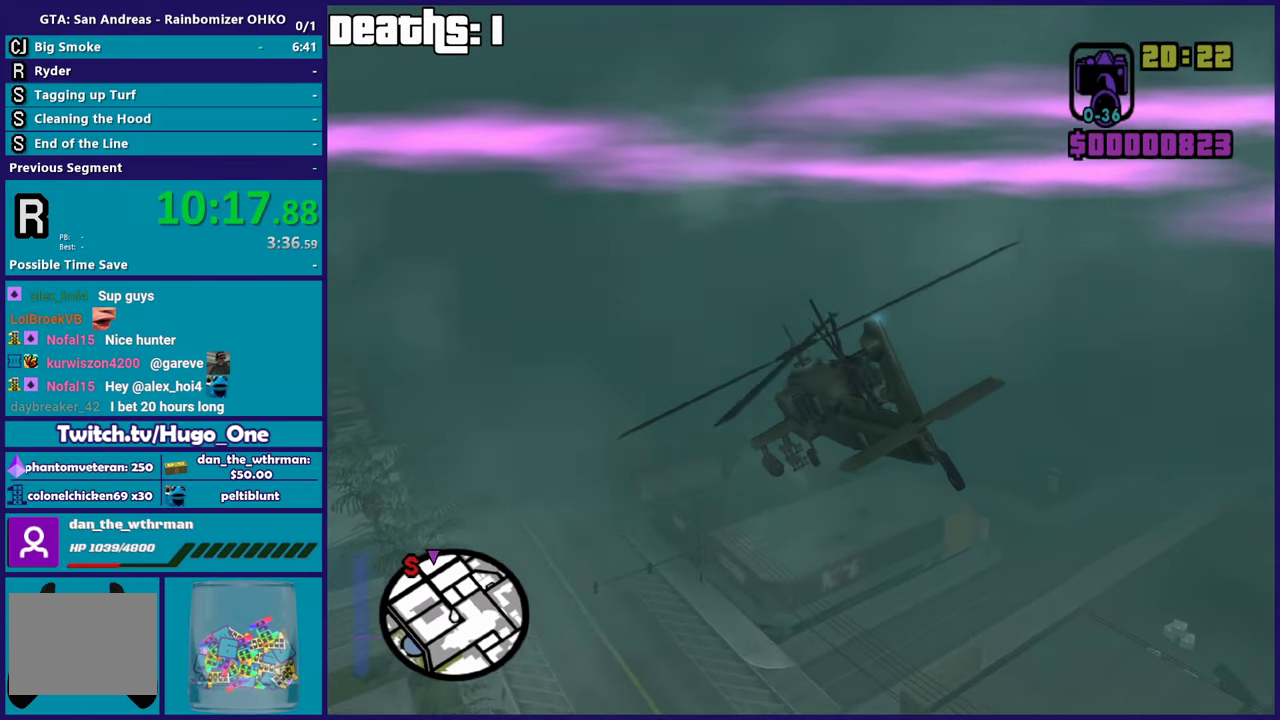
Gameplay with a controller (Xbox layout); each line is a JSON object with the inputs held at the frame after it. "events" lists button and stick changes between this image and that frame as [ms after this image, input, new state], when the widget could be followed in between. This document gives stick clicks only as held states, not as events. Not read: right_stick.
{"buttons": ["R2"], "left_stick": "center", "events": [[101, "left_stick", "down-right"], [284, "left_stick", "center"], [434, "R2", "down"]]}
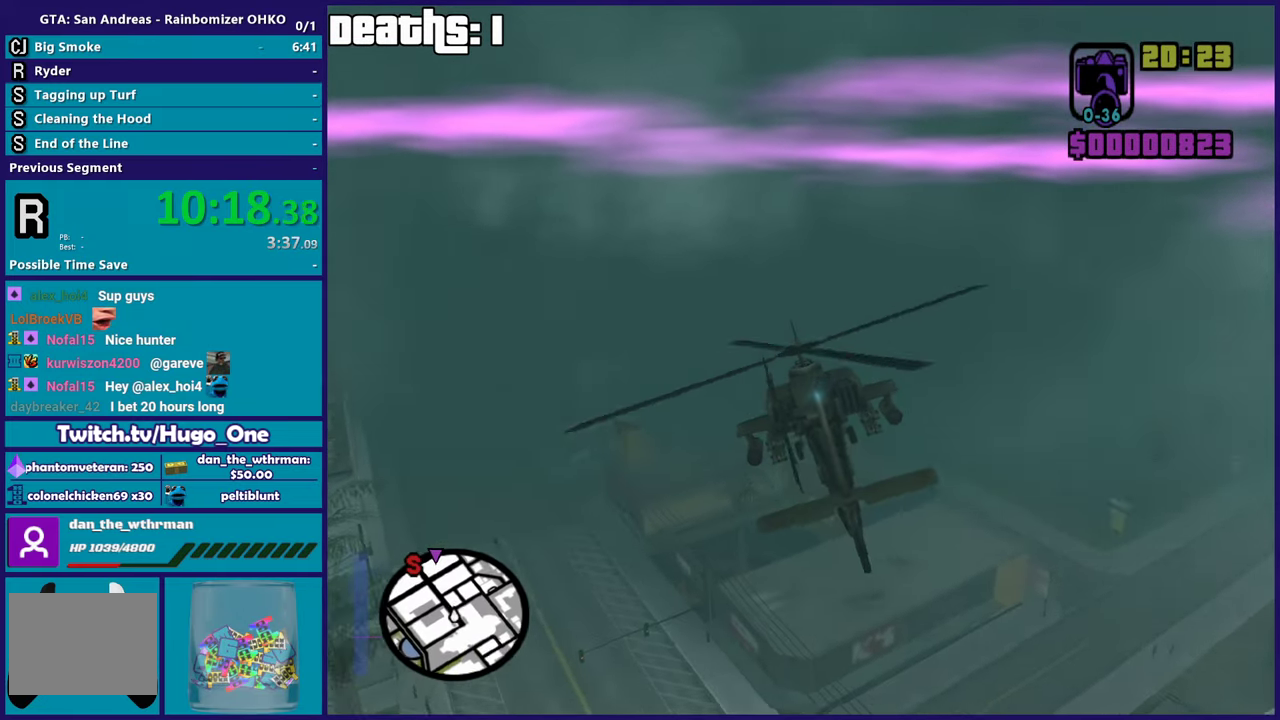
{"buttons": ["R2"], "left_stick": "center", "events": [[50, "left_stick", "up"], [133, "R2", "up"], [150, "L2", "down"], [334, "L2", "up"], [334, "left_stick", "center"], [417, "R2", "down"]]}
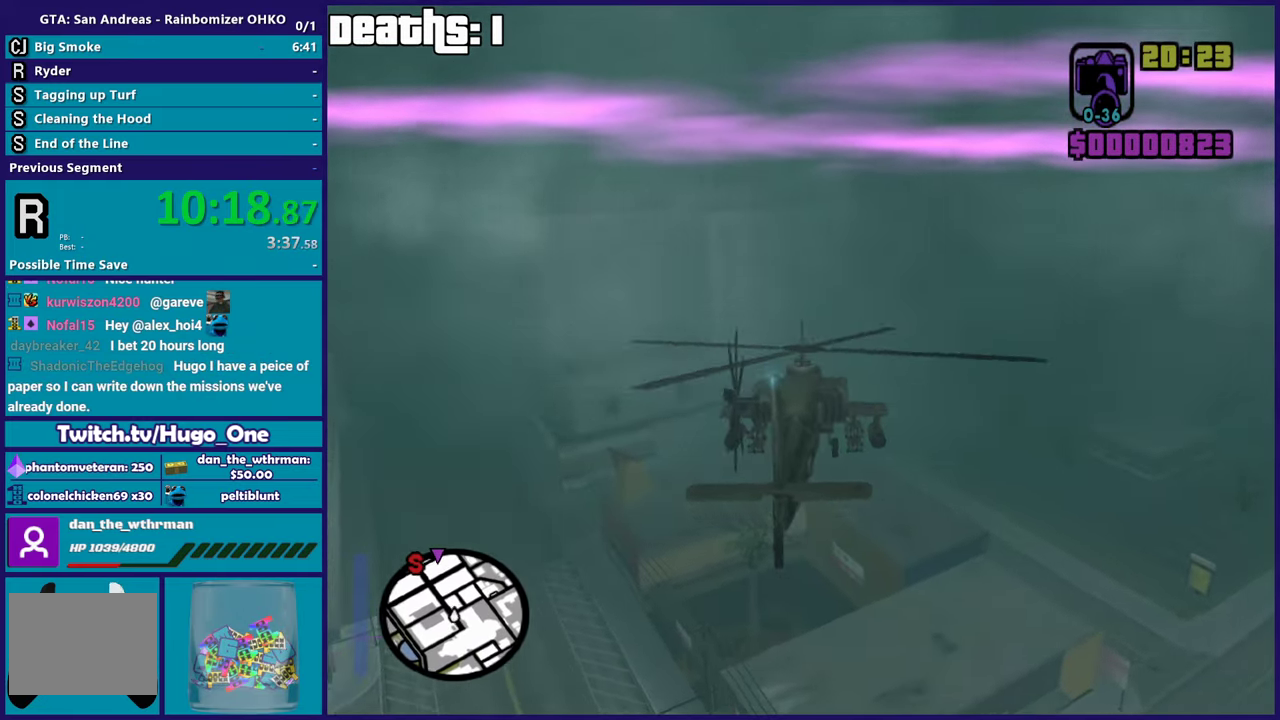
{"buttons": ["R2"], "left_stick": "up-left", "events": [[134, "R2", "up"], [184, "L2", "down"], [201, "left_stick", "up-left"], [300, "left_stick", "center"], [333, "L2", "up"], [400, "R2", "down"], [500, "left_stick", "up-left"]]}
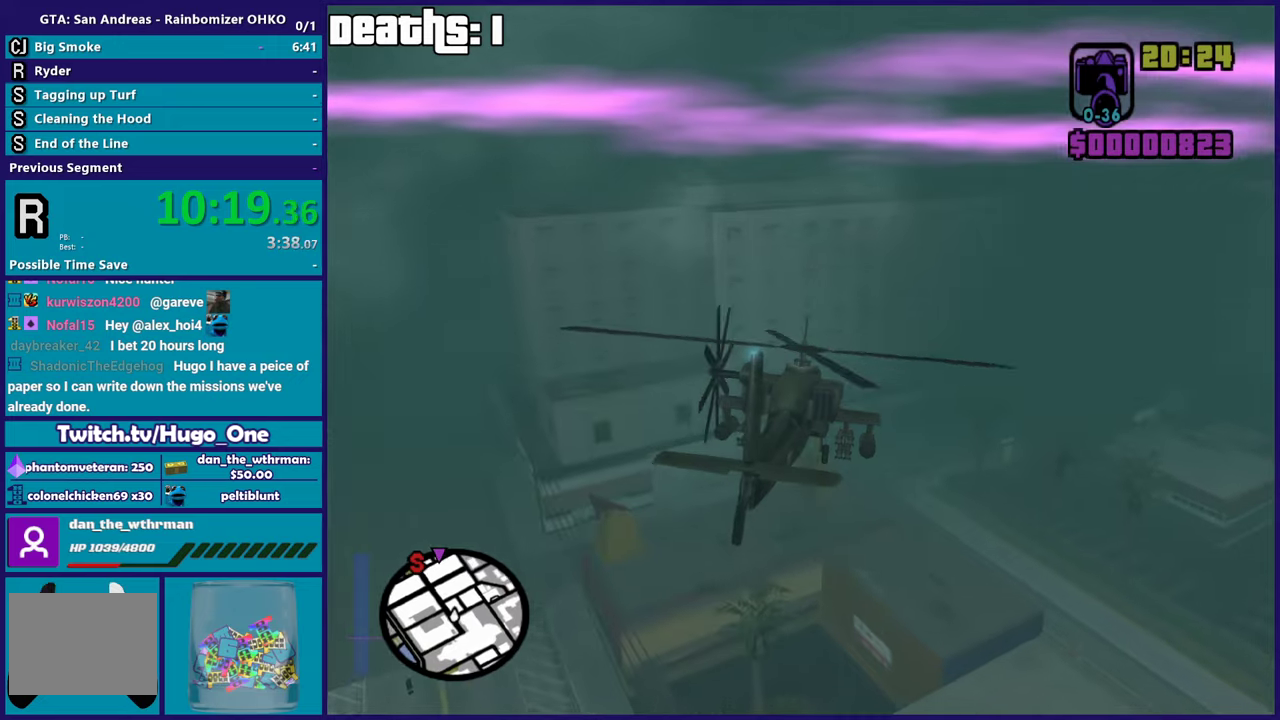
{"buttons": [], "left_stick": "center", "events": [[100, "left_stick", "left"], [284, "L1", "down"], [434, "L1", "up"], [434, "R2", "up"], [434, "left_stick", "center"]]}
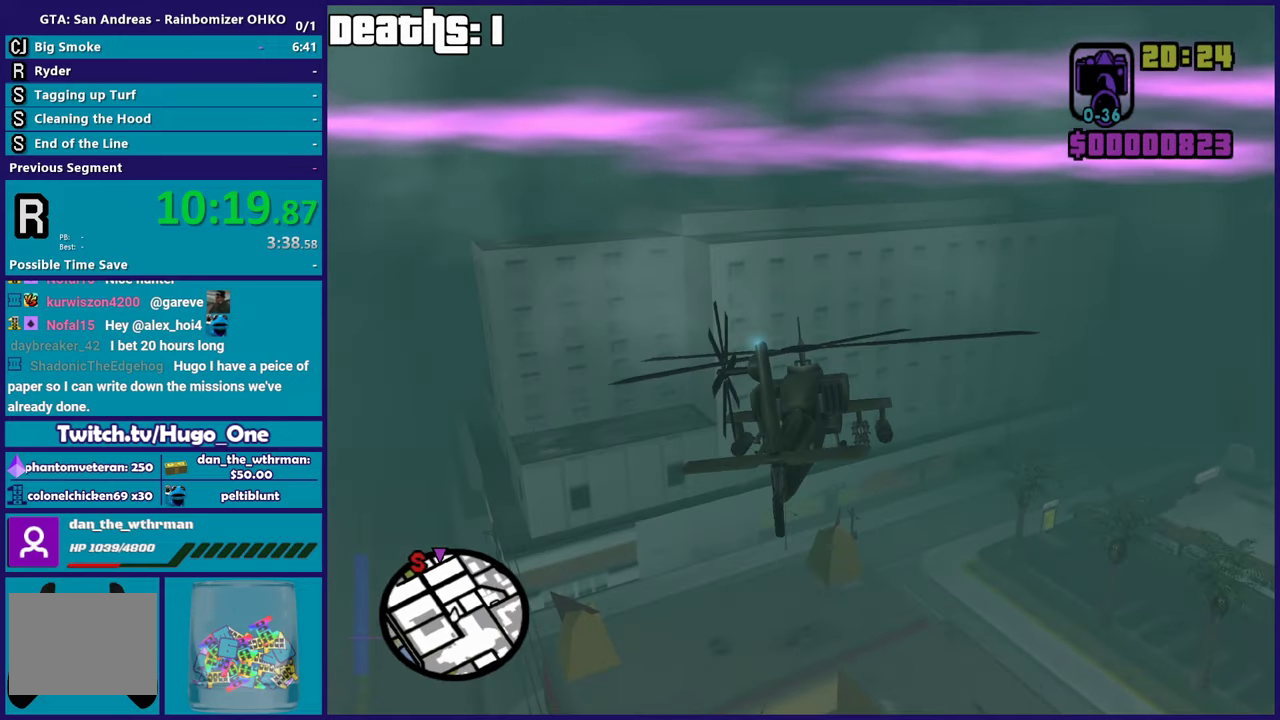
{"buttons": ["R2"], "left_stick": "up-left", "events": [[33, "R2", "down"], [200, "left_stick", "down"], [317, "left_stick", "down-left"], [383, "left_stick", "up-left"]]}
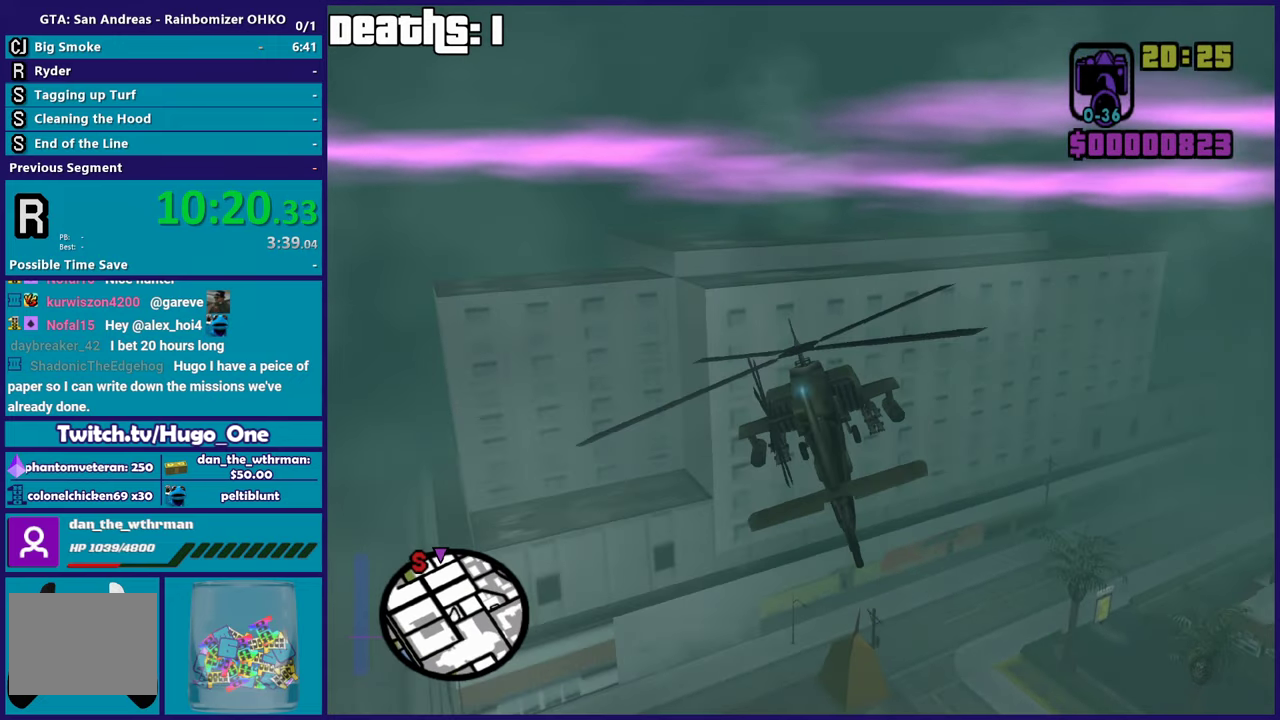
{"buttons": [], "left_stick": "center", "events": [[50, "left_stick", "center"], [116, "left_stick", "down-right"], [283, "R2", "up"], [283, "left_stick", "up-right"], [367, "left_stick", "center"]]}
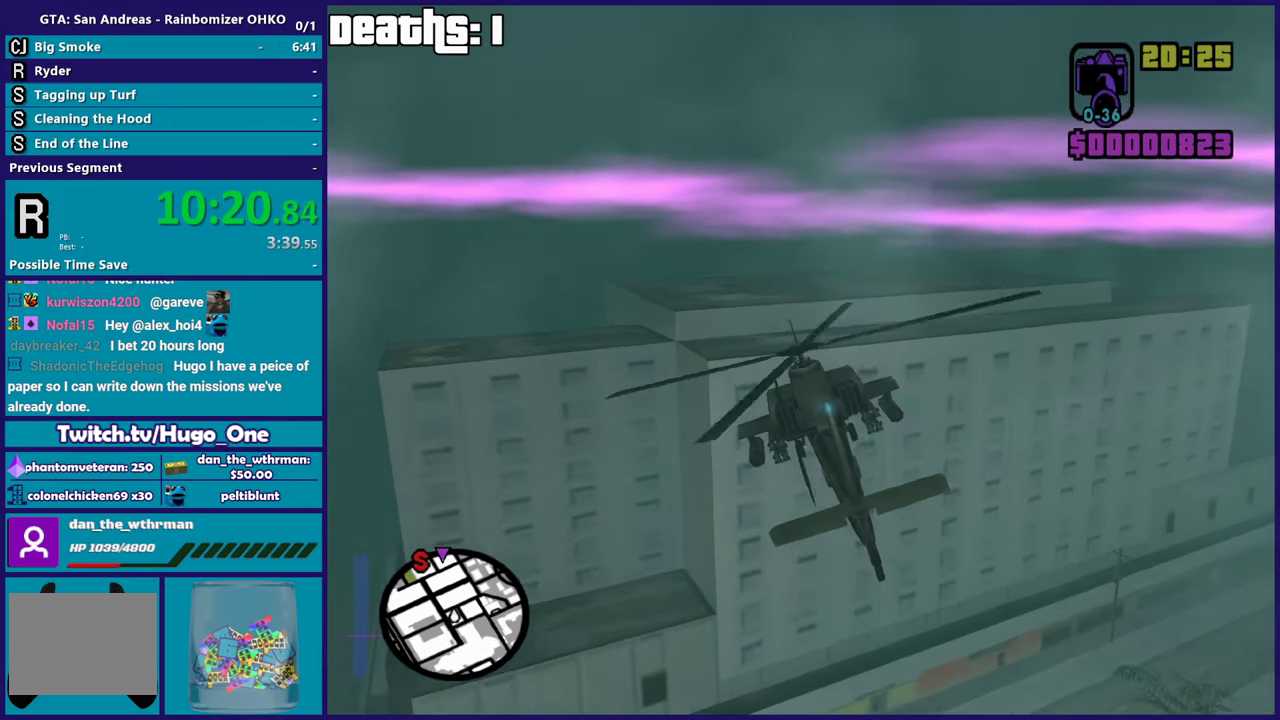
{"buttons": ["R2"], "left_stick": "center", "events": [[167, "left_stick", "down-right"], [200, "R2", "down"], [400, "left_stick", "center"]]}
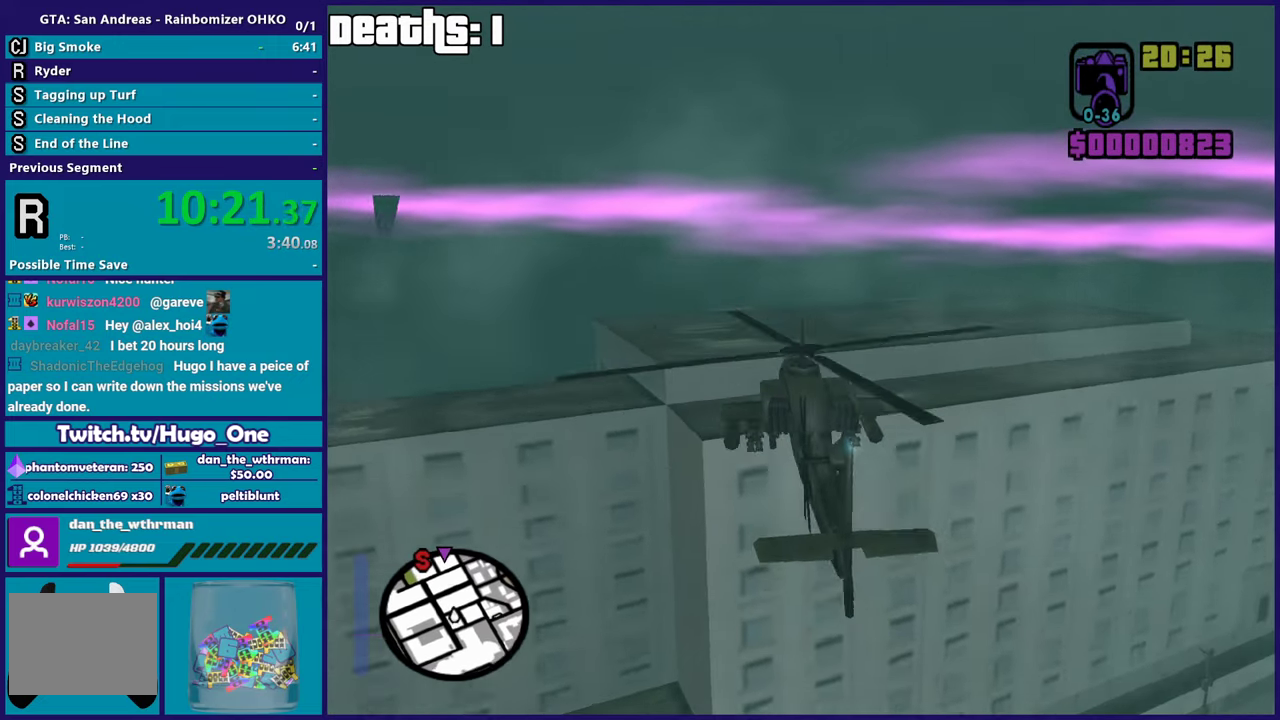
{"buttons": ["R2"], "left_stick": "center", "events": [[50, "left_stick", "up-left"], [66, "R2", "up"], [150, "R2", "down"], [233, "left_stick", "center"], [367, "R2", "up"], [467, "R2", "down"]]}
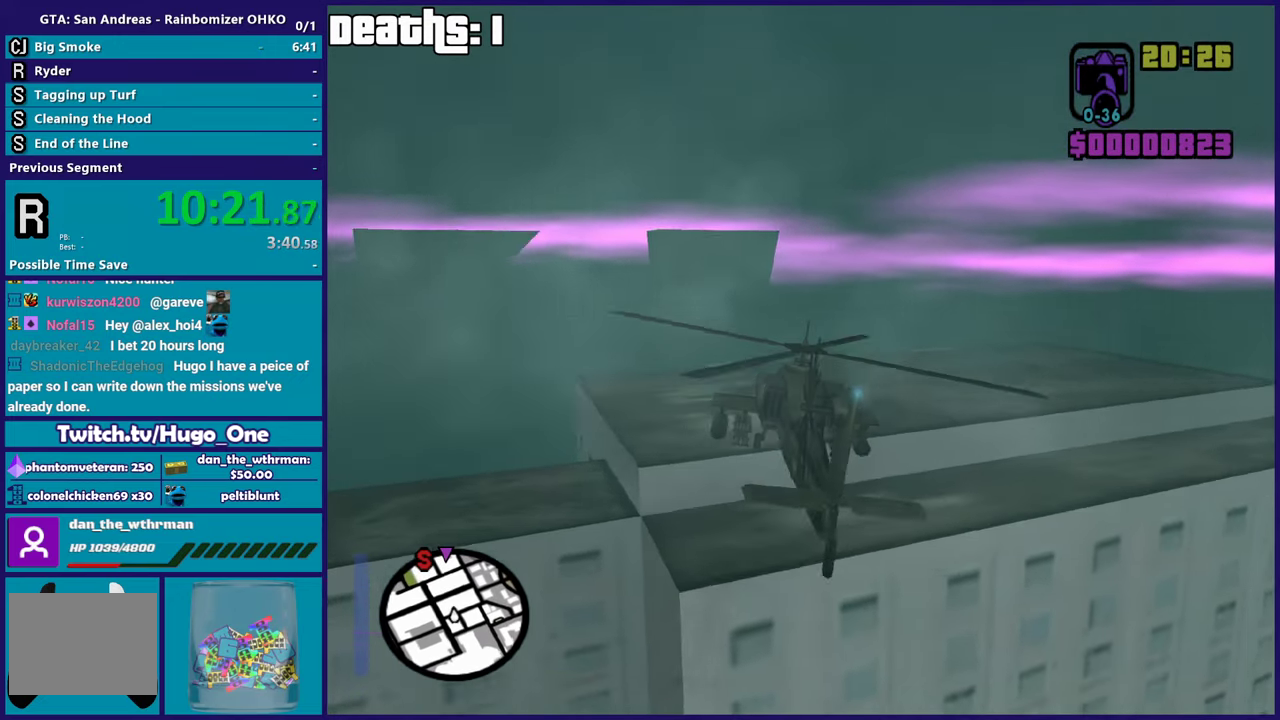
{"buttons": ["R2"], "left_stick": "up", "events": [[184, "R2", "up"], [217, "left_stick", "right"], [317, "R2", "down"], [434, "left_stick", "up"]]}
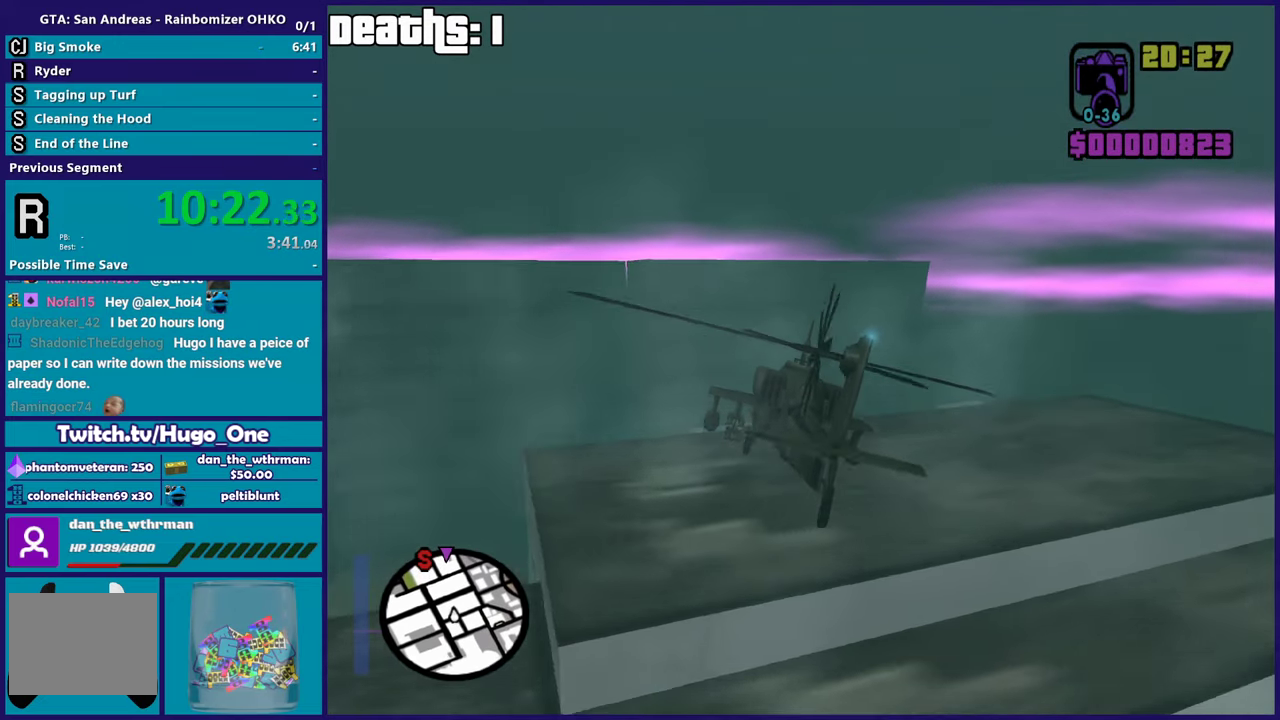
{"buttons": ["R2"], "left_stick": "down-right", "events": [[66, "R2", "up"], [116, "left_stick", "right"], [166, "R2", "down"], [433, "left_stick", "down-right"]]}
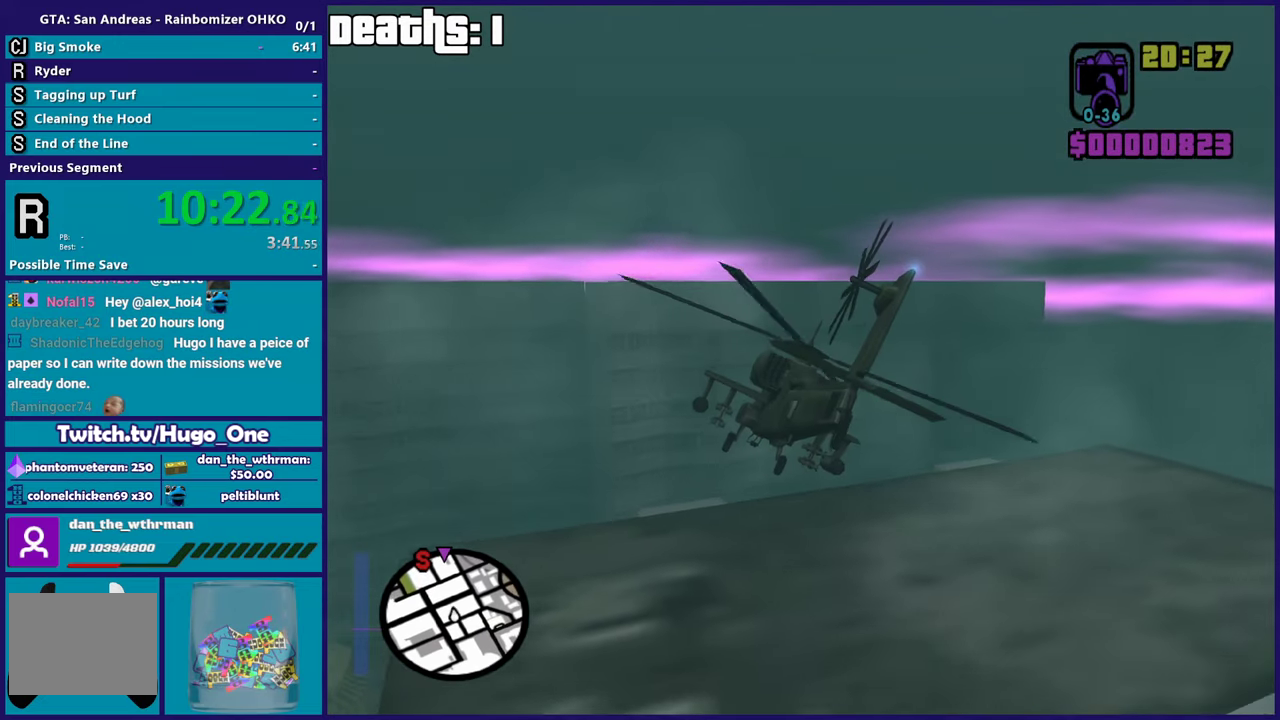
{"buttons": ["R2"], "left_stick": "up-left", "events": [[83, "left_stick", "down"], [150, "left_stick", "down-left"], [200, "left_stick", "left"], [250, "left_stick", "up-left"]]}
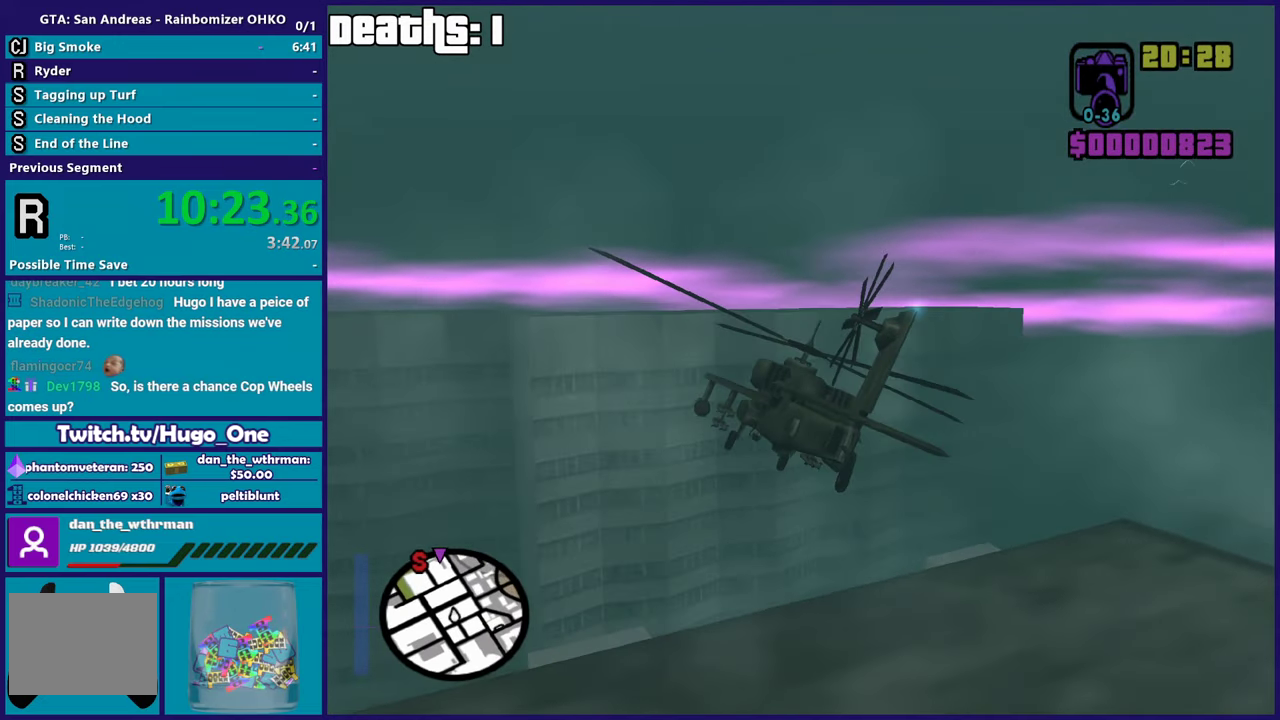
{"buttons": ["R2"], "left_stick": "up", "events": [[150, "left_stick", "down"], [283, "left_stick", "up-left"], [500, "left_stick", "up"]]}
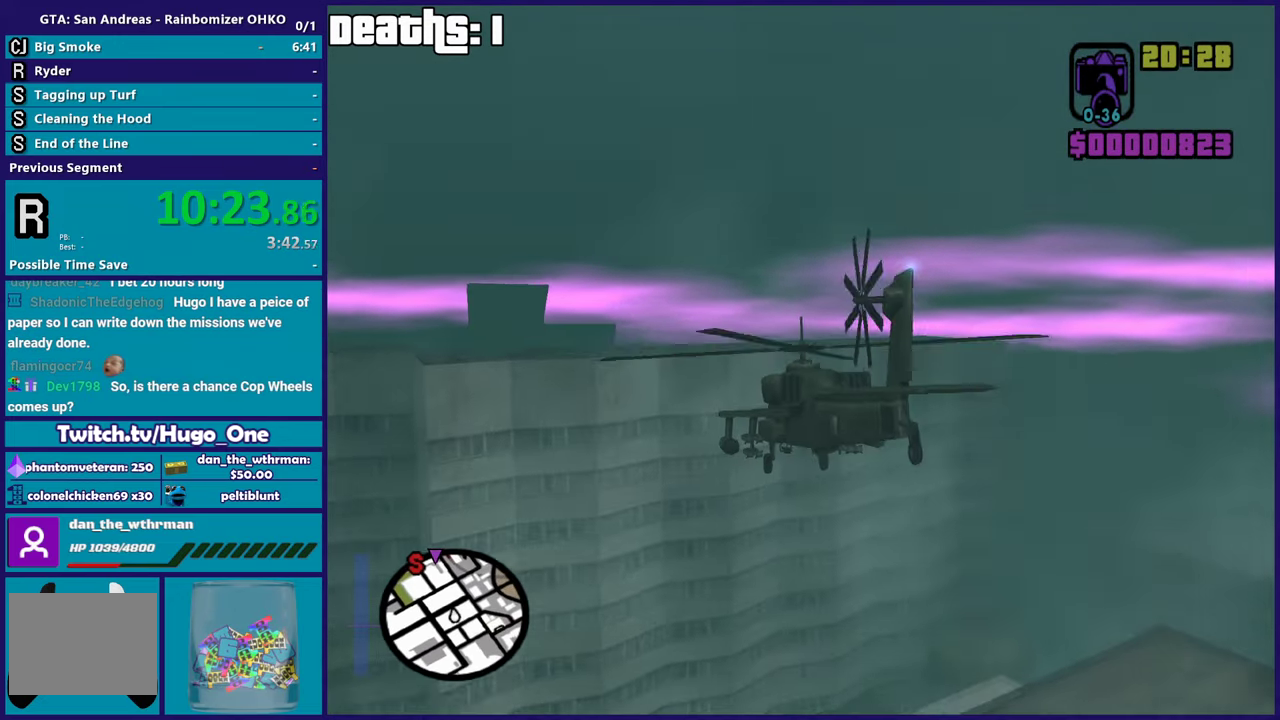
{"buttons": ["R2"], "left_stick": "center", "events": [[150, "left_stick", "center"]]}
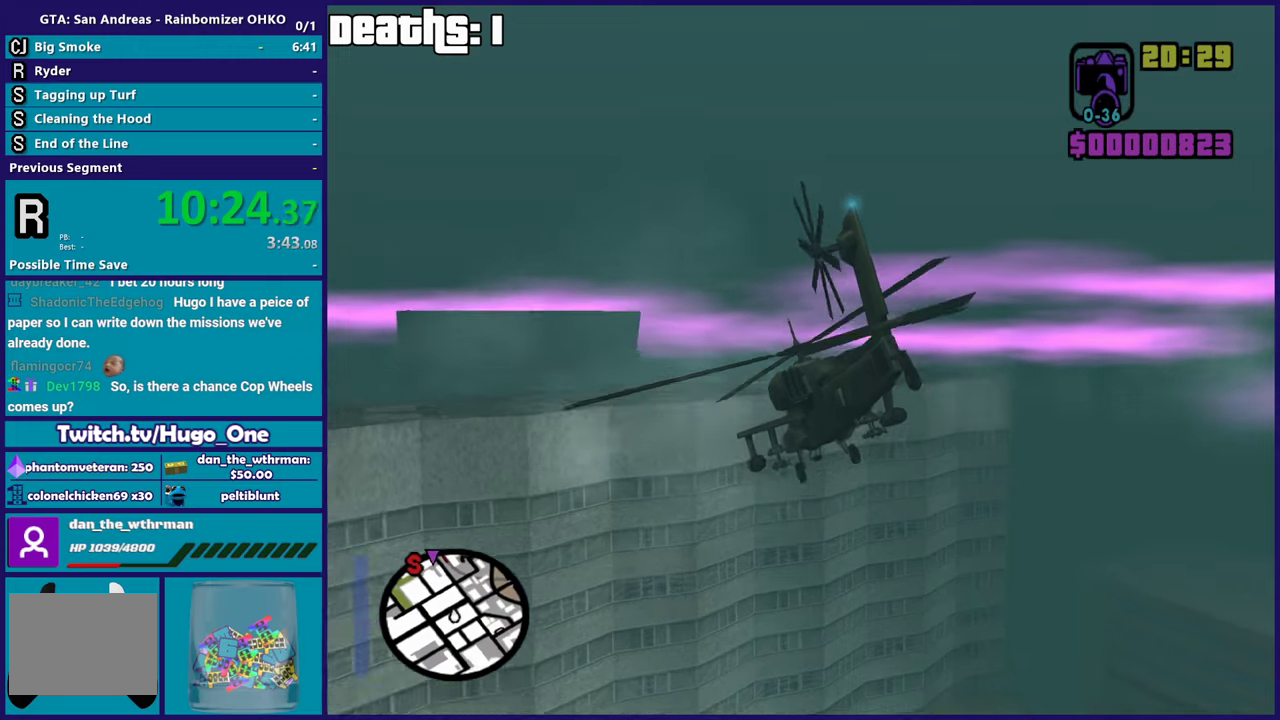
{"buttons": ["L1"], "left_stick": "up", "events": [[117, "R2", "up"], [384, "L1", "down"], [417, "left_stick", "up"]]}
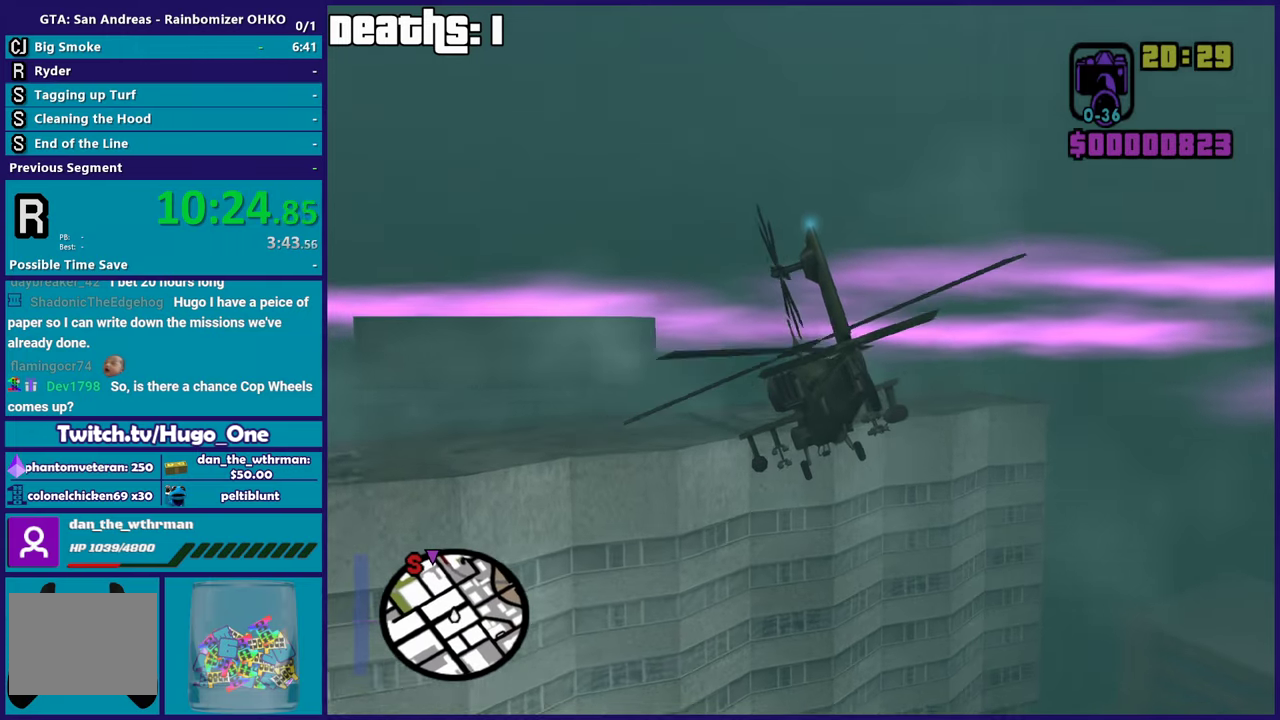
{"buttons": ["R2"], "left_stick": "right", "events": [[34, "L1", "up"], [117, "left_stick", "center"], [317, "R2", "down"], [484, "left_stick", "right"]]}
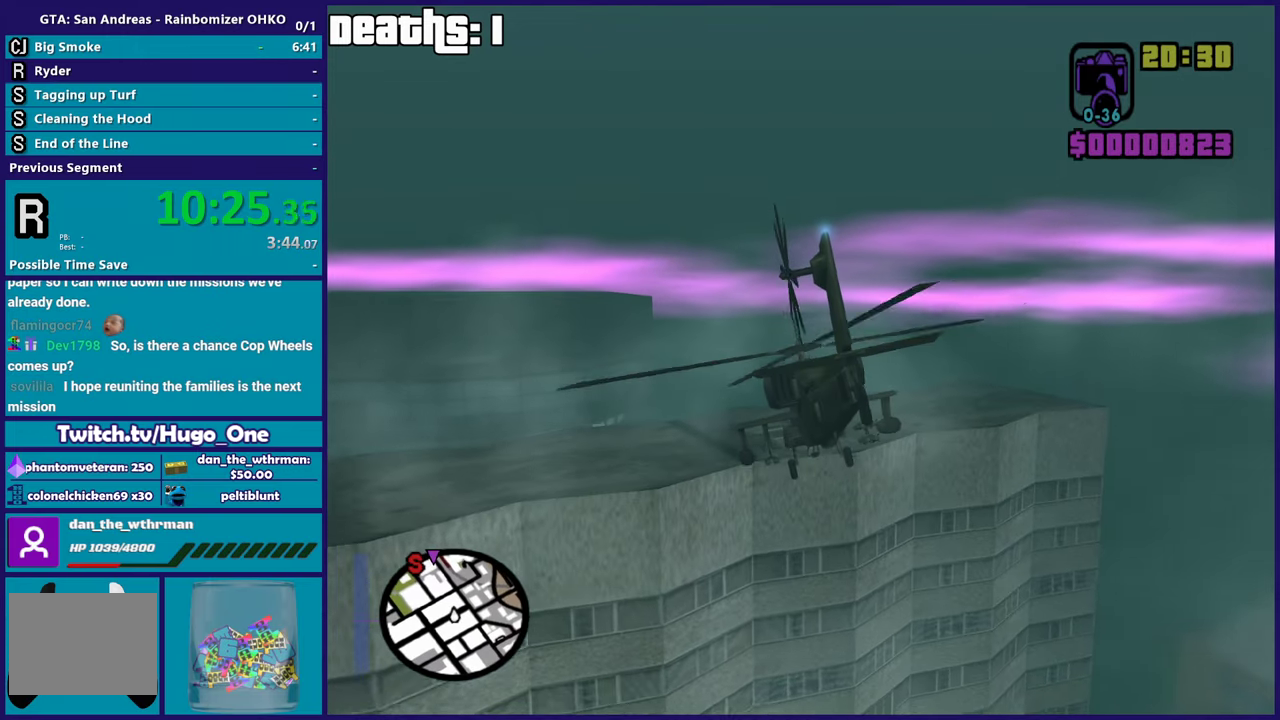
{"buttons": ["R1"], "left_stick": "center", "events": [[50, "left_stick", "up"], [100, "R2", "up"], [183, "R2", "down"], [217, "left_stick", "up-right"], [267, "left_stick", "right"], [400, "R2", "up"], [400, "left_stick", "center"], [484, "R1", "down"]]}
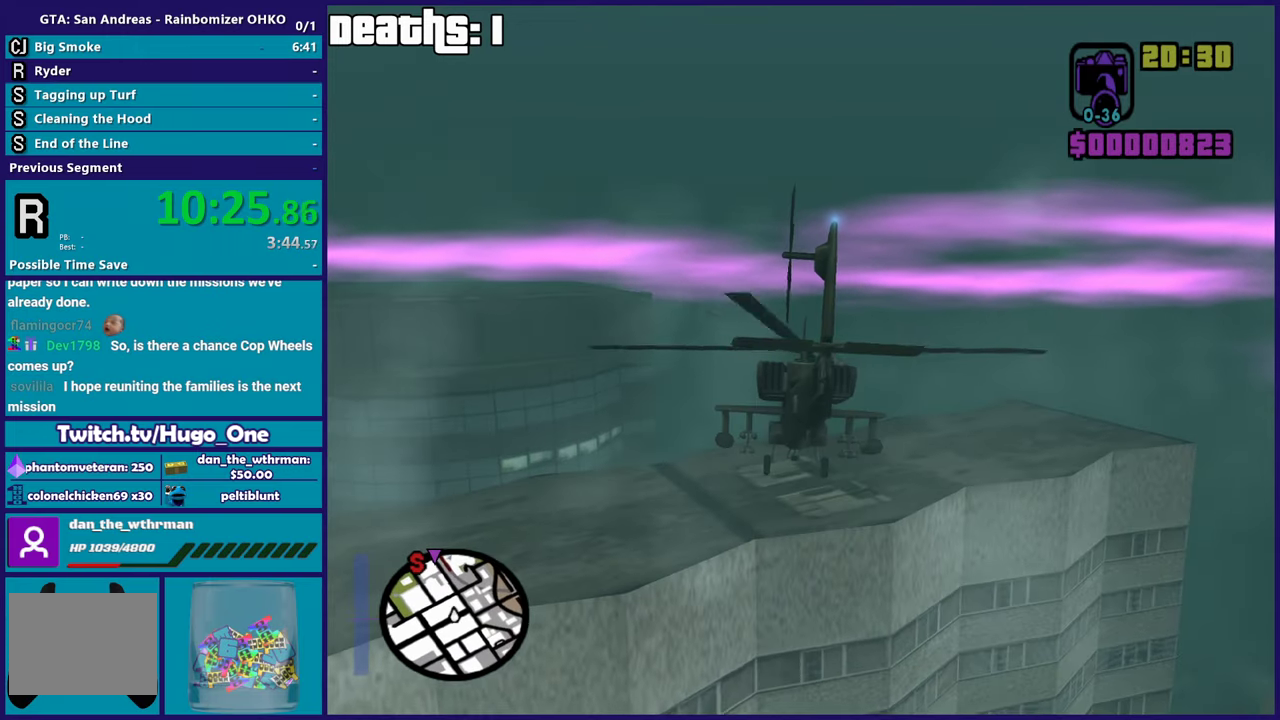
{"buttons": ["R2"], "left_stick": "up-left", "events": [[150, "R1", "up"], [301, "left_stick", "up-left"], [334, "R2", "down"]]}
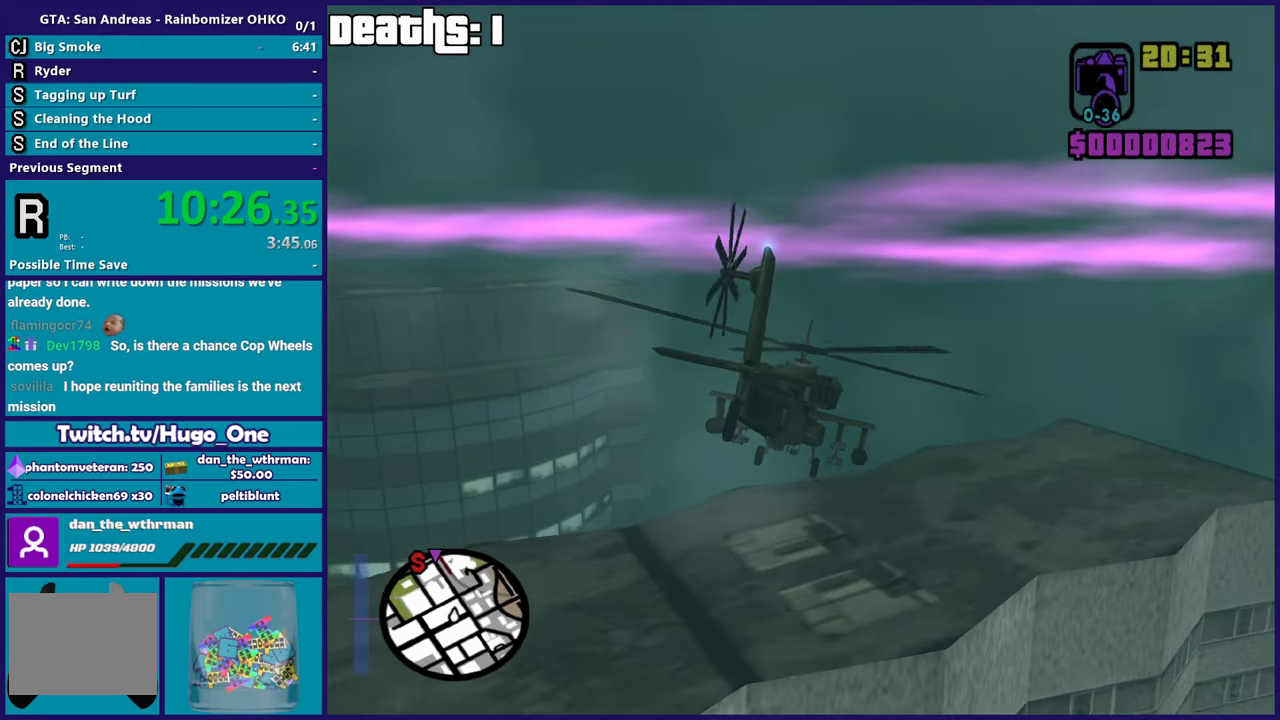
{"buttons": [], "left_stick": "center", "events": [[16, "R2", "up"], [33, "L2", "down"], [167, "left_stick", "up"], [300, "L2", "up"], [333, "left_stick", "center"]]}
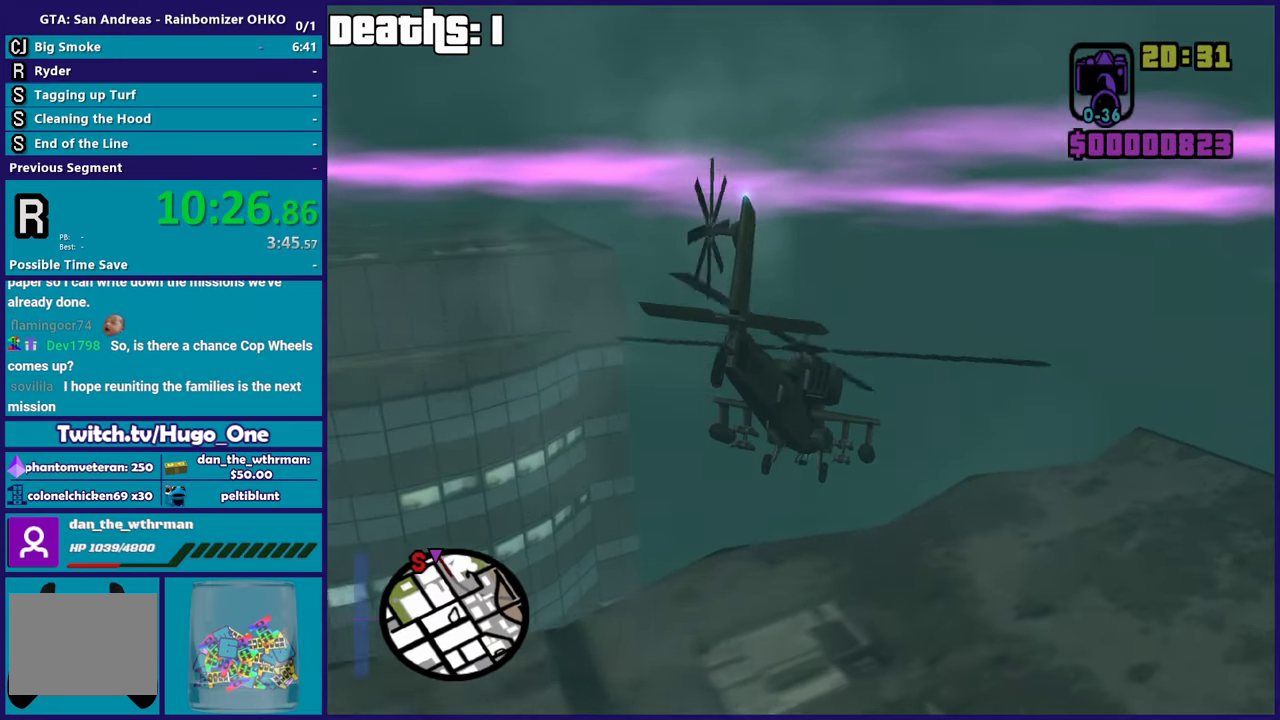
{"buttons": ["L2"], "left_stick": "center", "events": [[301, "L2", "down"], [301, "left_stick", "up-left"], [401, "left_stick", "up"], [501, "left_stick", "center"]]}
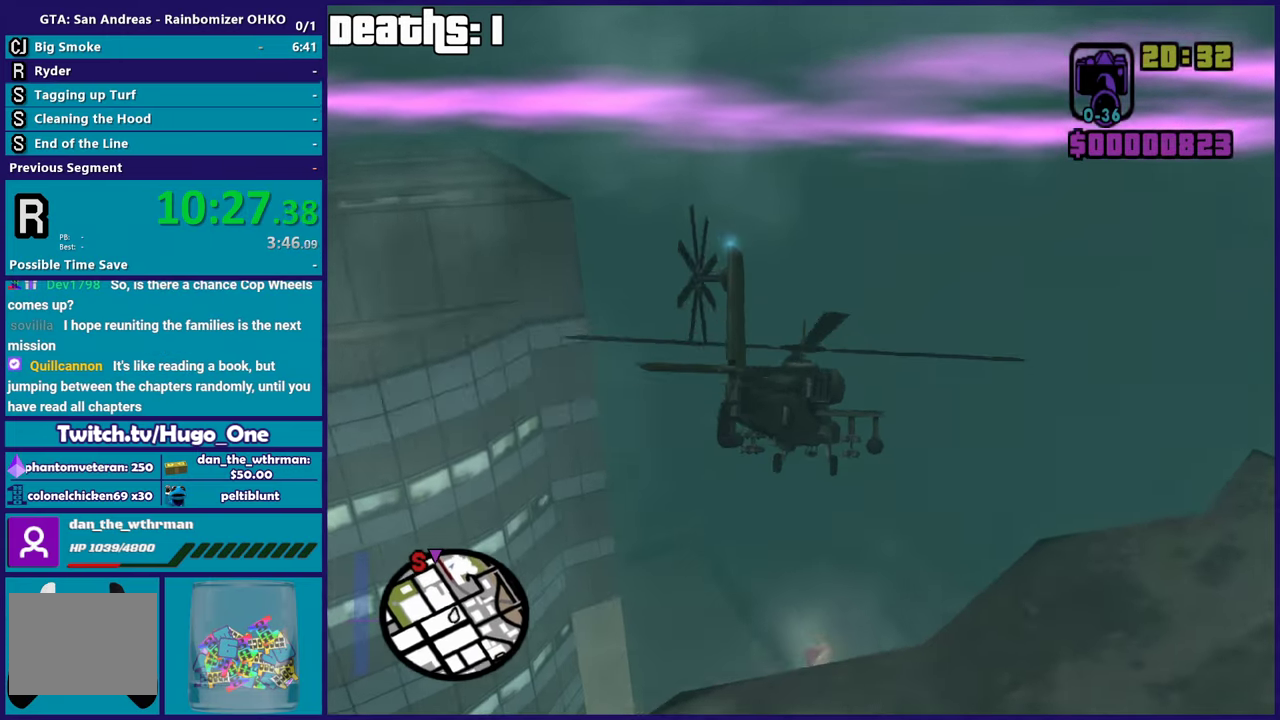
{"buttons": ["L2"], "left_stick": "up", "events": [[67, "L2", "up"], [484, "L2", "down"], [500, "left_stick", "up"]]}
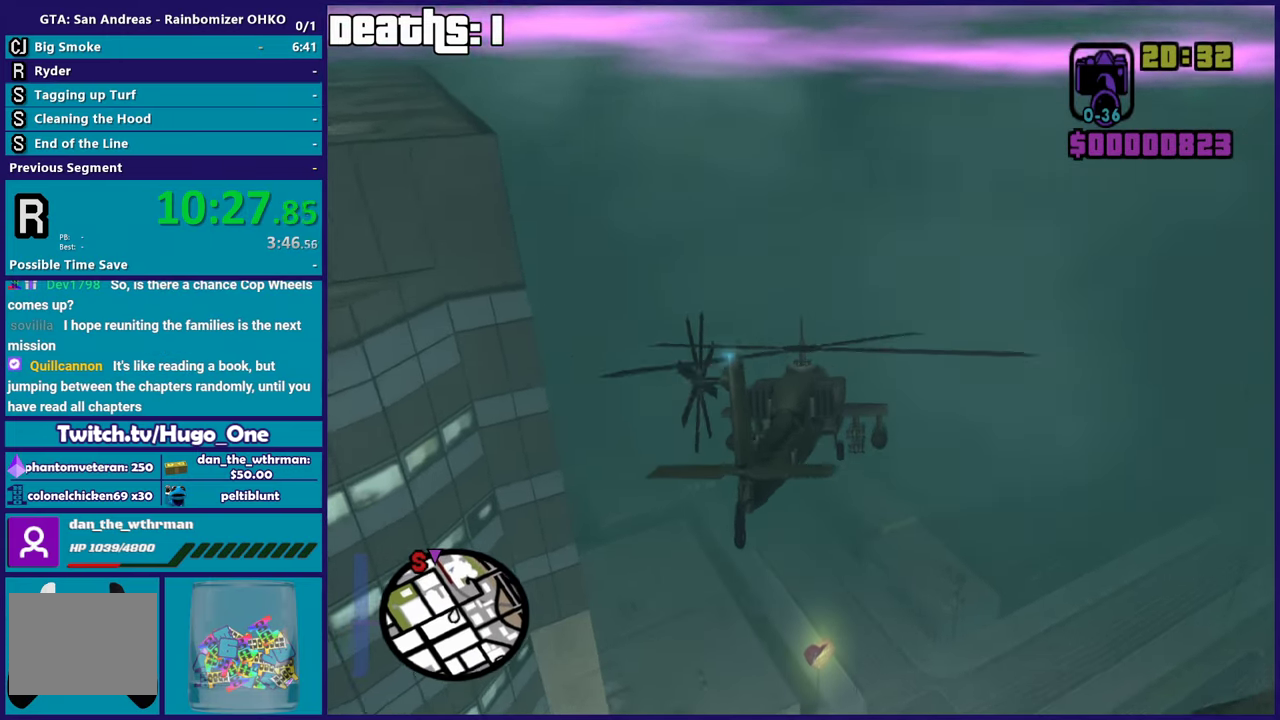
{"buttons": ["L2"], "left_stick": "center", "events": [[351, "left_stick", "center"]]}
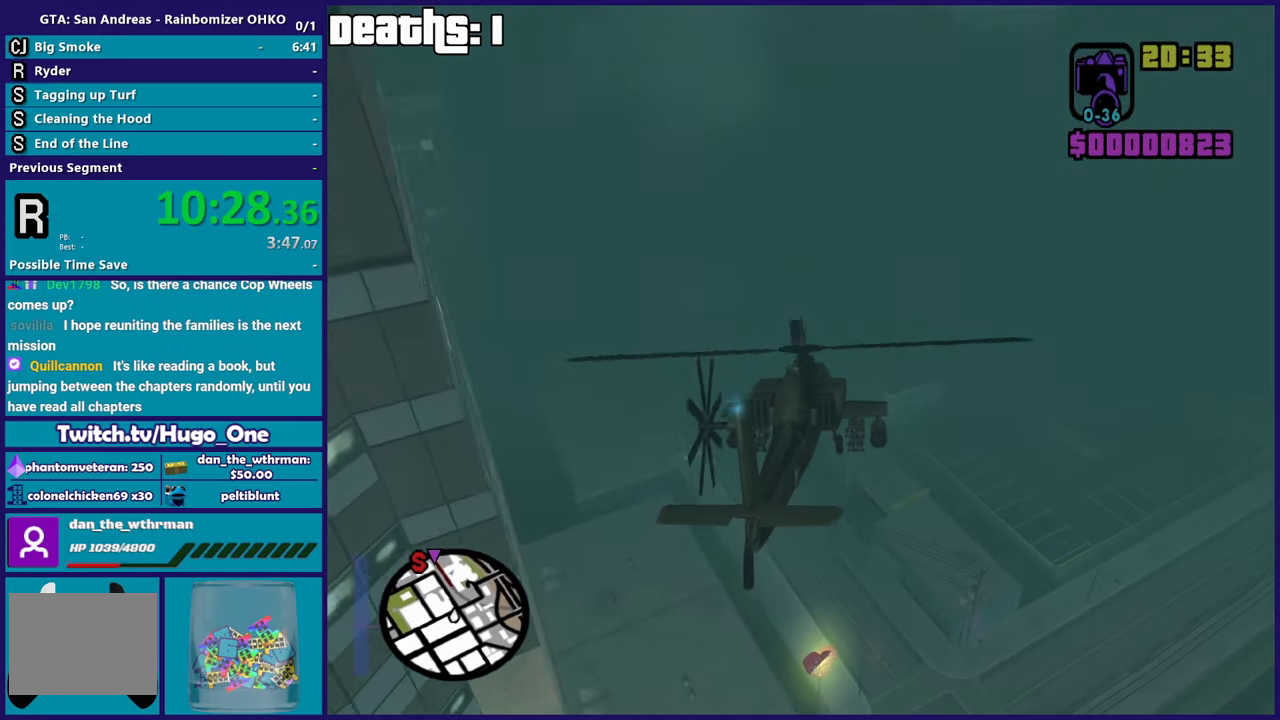
{"buttons": ["R2"], "left_stick": "center", "events": [[83, "R2", "down"], [83, "left_stick", "up-left"], [167, "L2", "up"], [217, "left_stick", "left"], [267, "left_stick", "down-left"], [467, "left_stick", "center"]]}
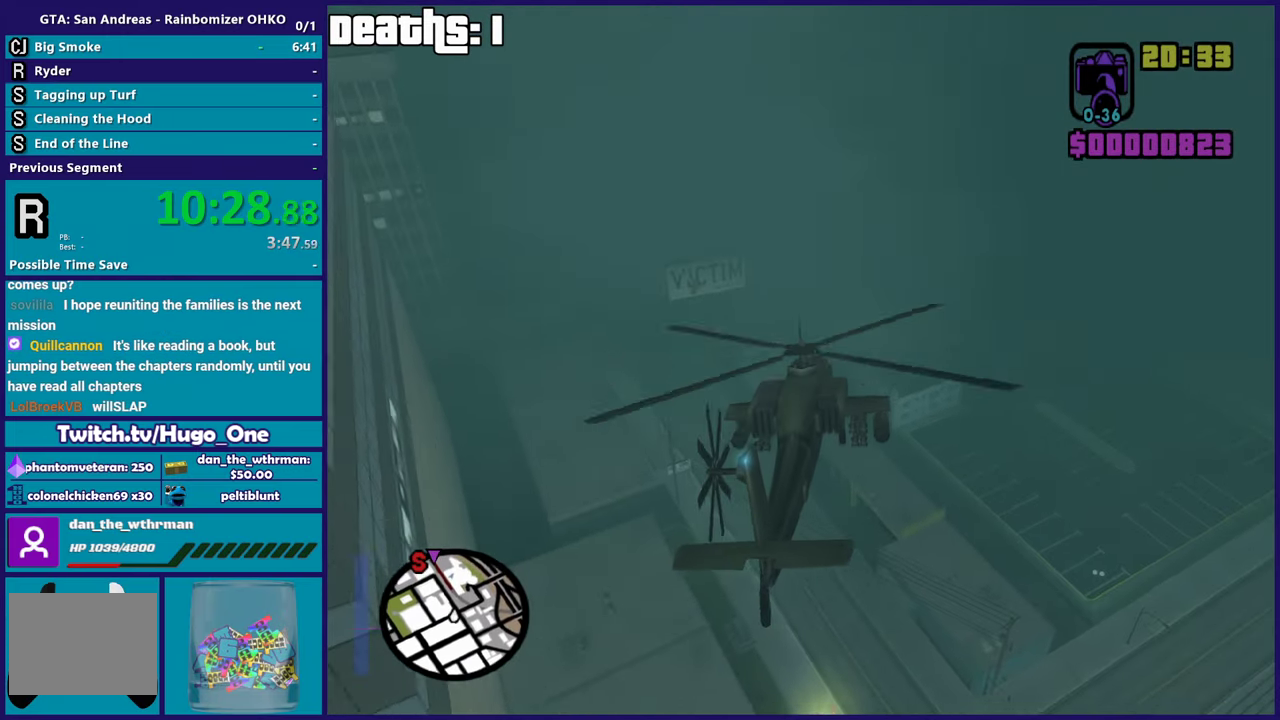
{"buttons": [], "left_stick": "up-left", "events": [[117, "left_stick", "up-left"], [200, "R2", "up"], [234, "L1", "down"], [468, "L1", "up"]]}
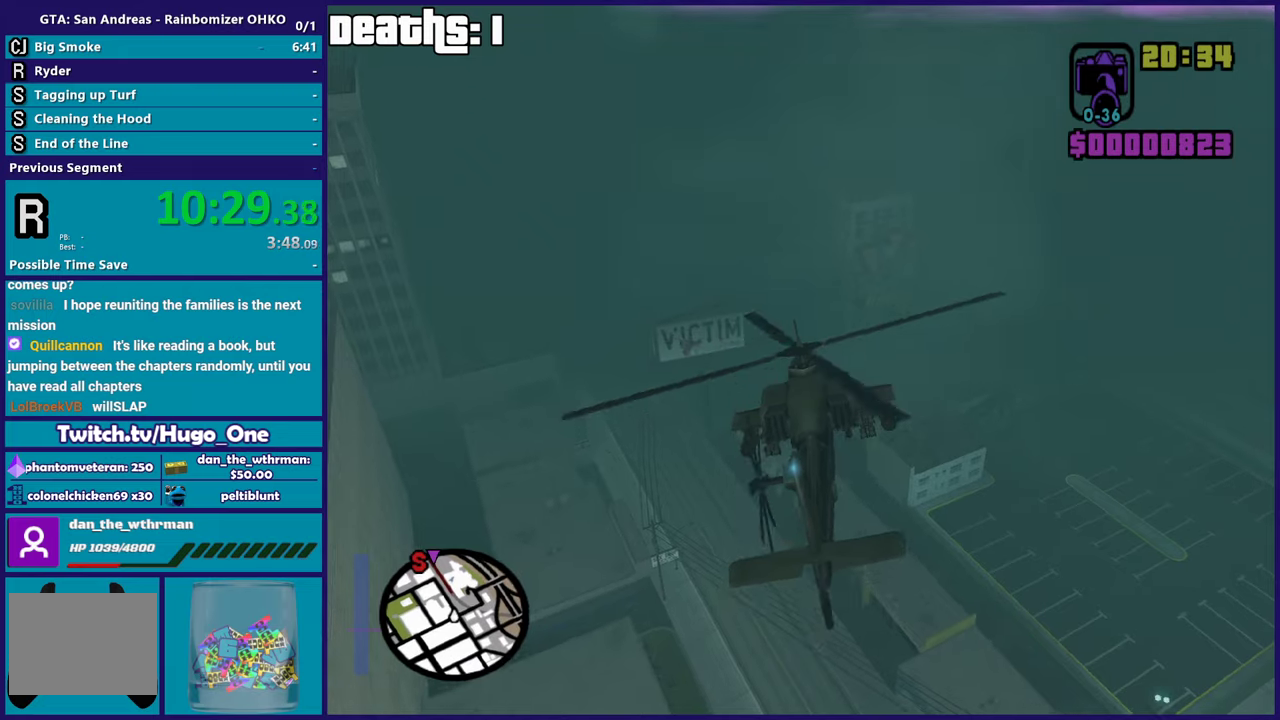
{"buttons": ["L2"], "left_stick": "up-left", "events": [[117, "R1", "down"], [134, "left_stick", "up"], [200, "left_stick", "center"], [284, "R1", "up"], [400, "L2", "down"], [467, "left_stick", "up-left"]]}
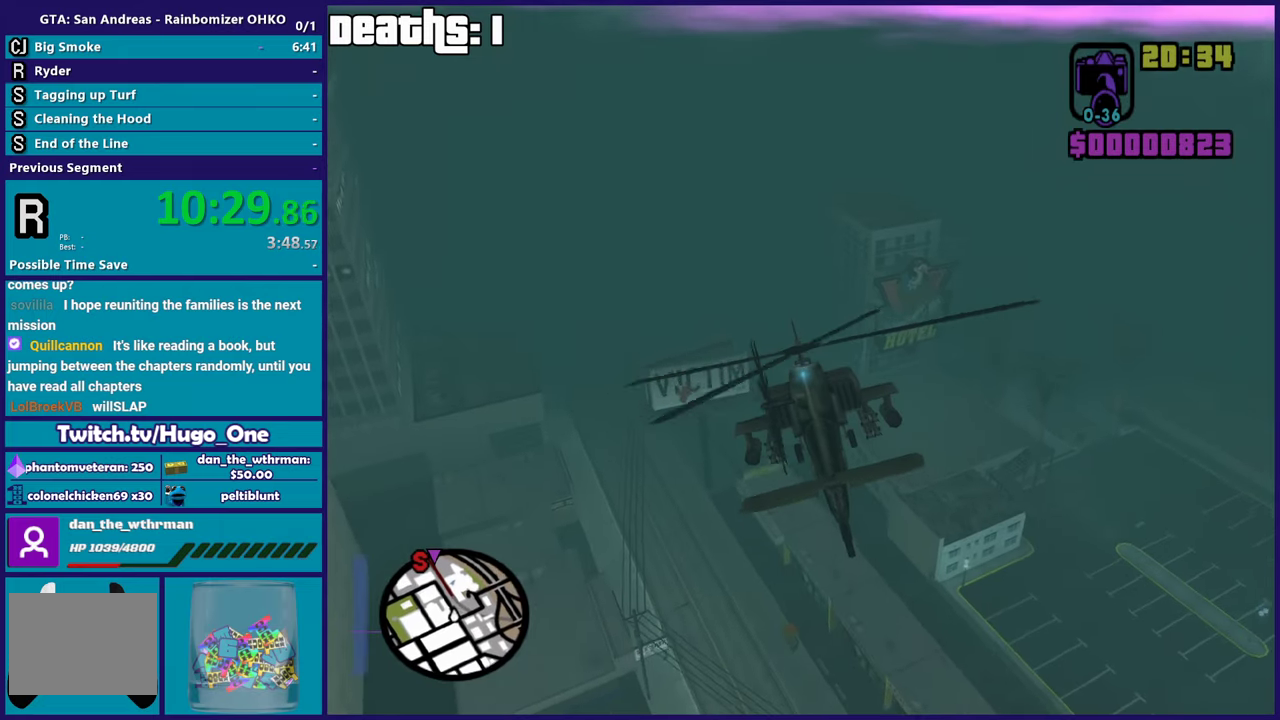
{"buttons": [], "left_stick": "center", "events": [[83, "left_stick", "center"], [133, "L2", "up"]]}
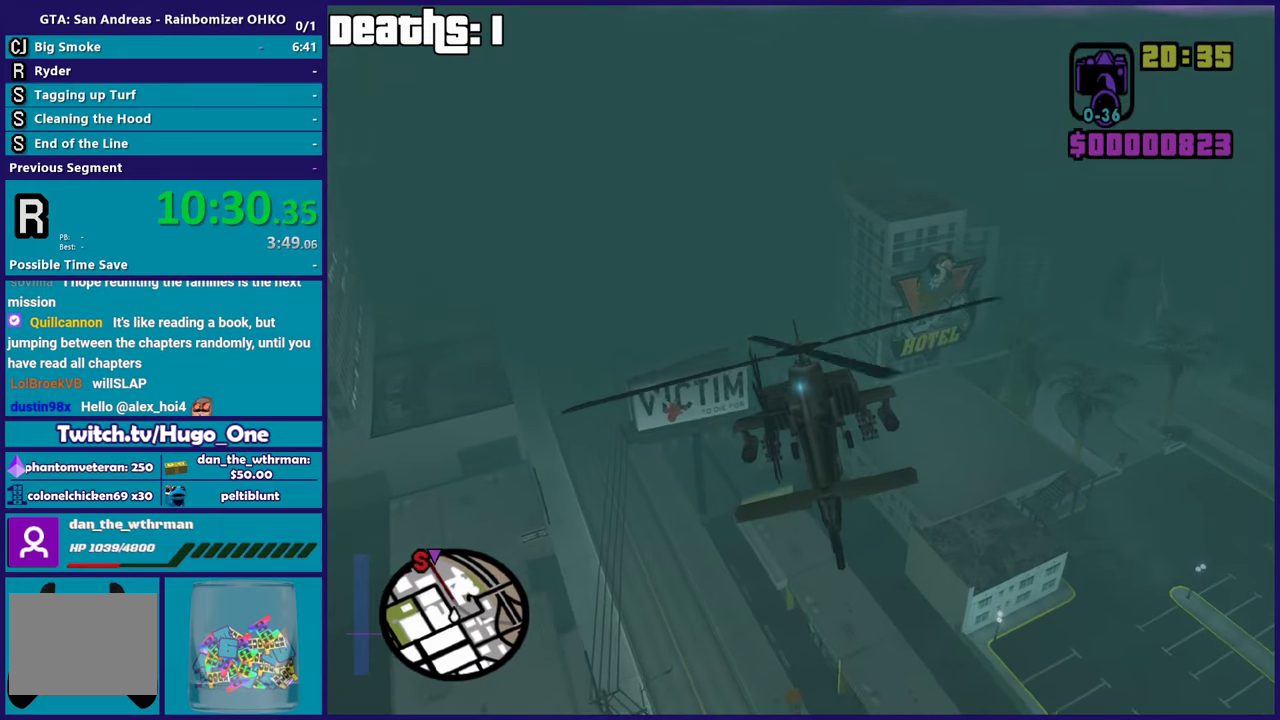
{"buttons": [], "left_stick": "center", "events": [[284, "left_stick", "up-left"], [451, "left_stick", "center"]]}
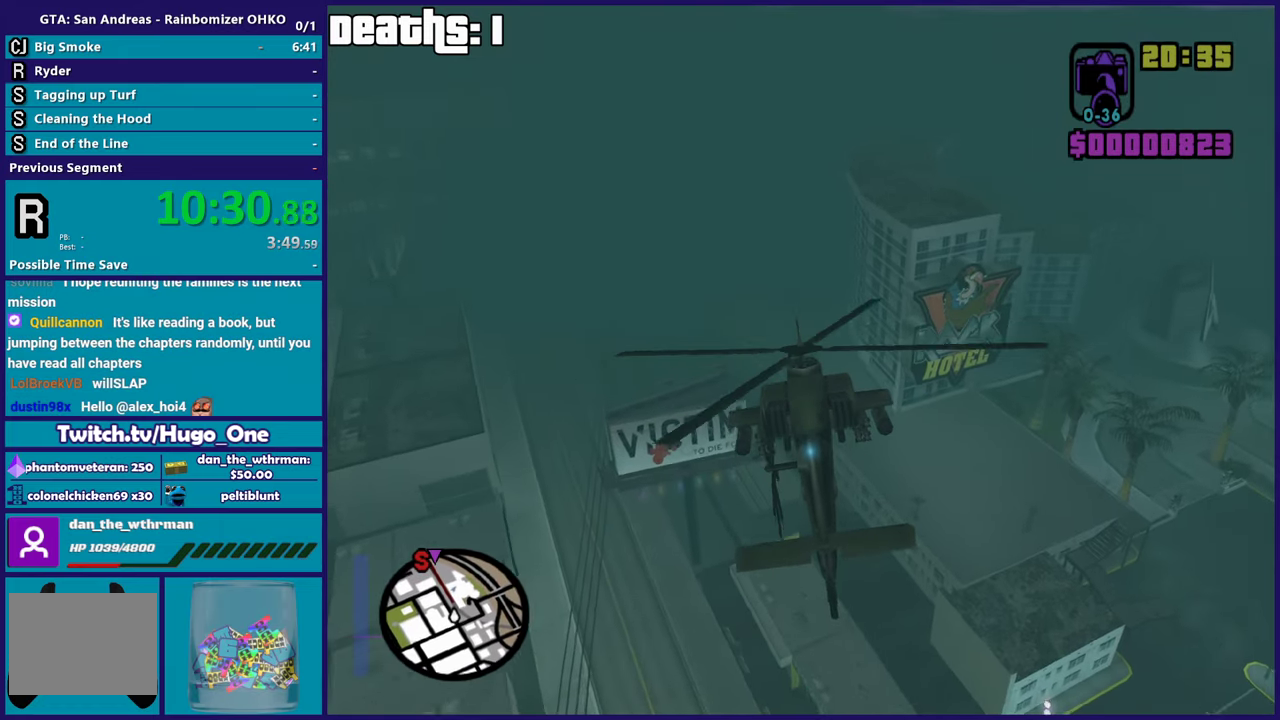
{"buttons": ["L1", "R2"], "left_stick": "up-left", "events": [[400, "left_stick", "up-left"], [450, "R2", "down"], [467, "L1", "down"]]}